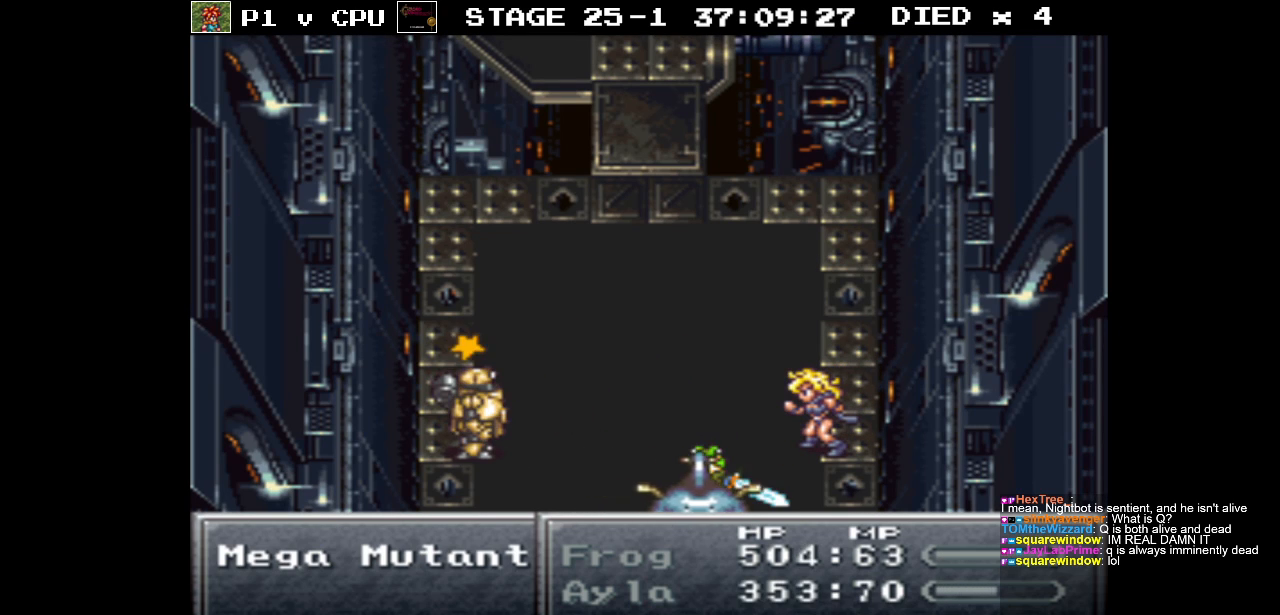
Gameplay with a controller (Nintendo layout); each line is a JSON object with the inputs held at the frame after it. "events" lists button and stick changes between this image and that frame as [ms after this image, input, new state], when the widget could be followed in between. Not read: L3 R3.
{"buttons": ["DPAD_DOWN"], "events": [[400, "DPAD_DOWN", "down"]]}
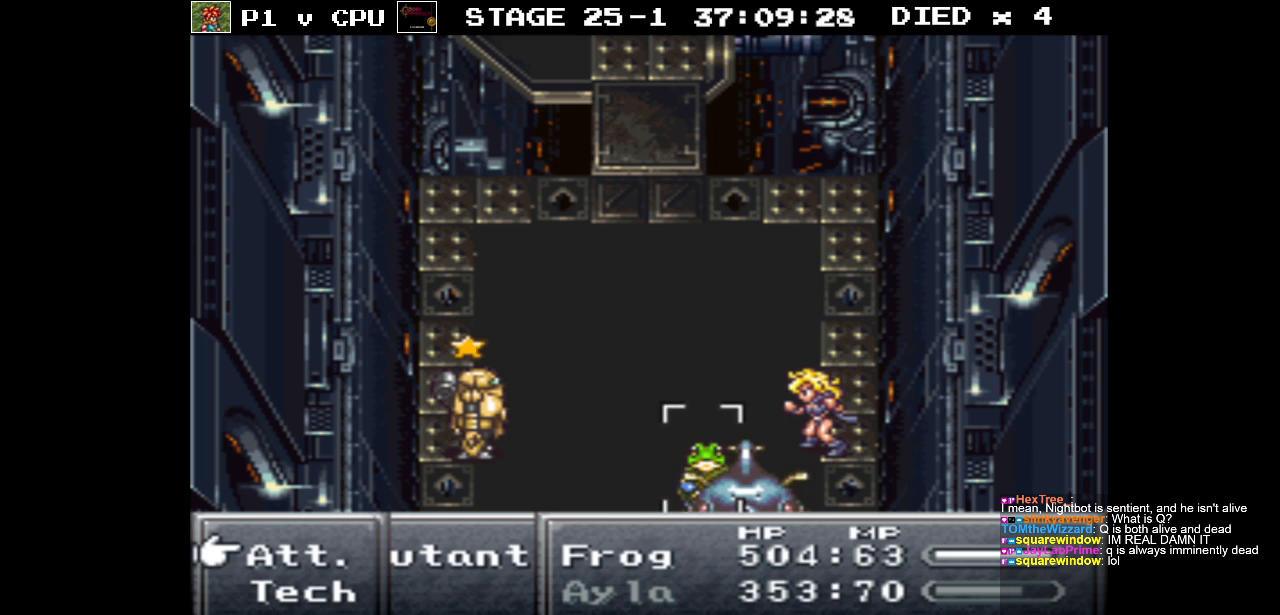
{"buttons": [], "events": [[33, "DPAD_DOWN", "up"], [133, "A", "down"], [200, "A", "up"], [333, "DPAD_DOWN", "down"], [483, "DPAD_DOWN", "up"]]}
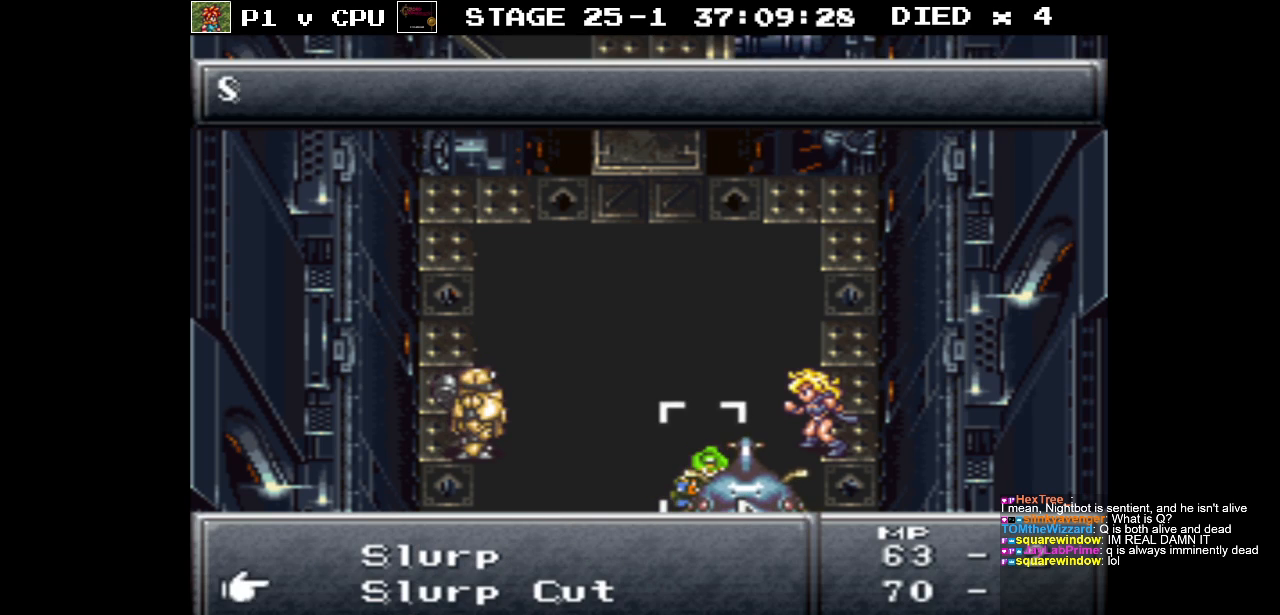
{"buttons": [], "events": [[50, "DPAD_DOWN", "down"], [183, "DPAD_DOWN", "up"], [267, "DPAD_DOWN", "down"], [383, "DPAD_DOWN", "up"]]}
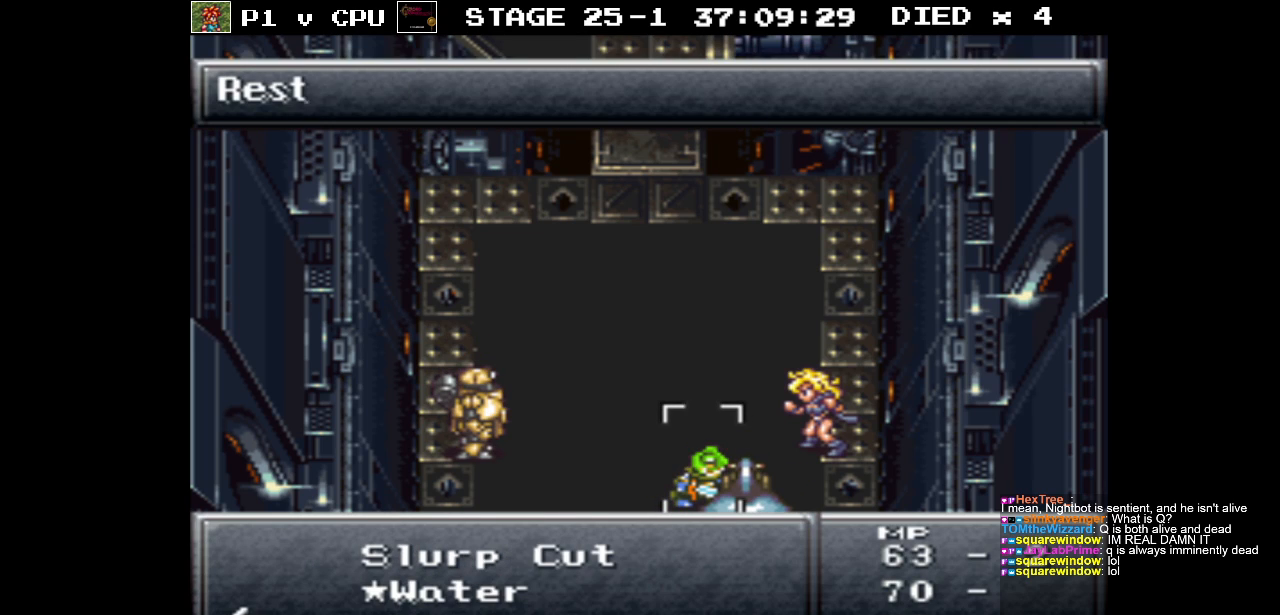
{"buttons": [], "events": []}
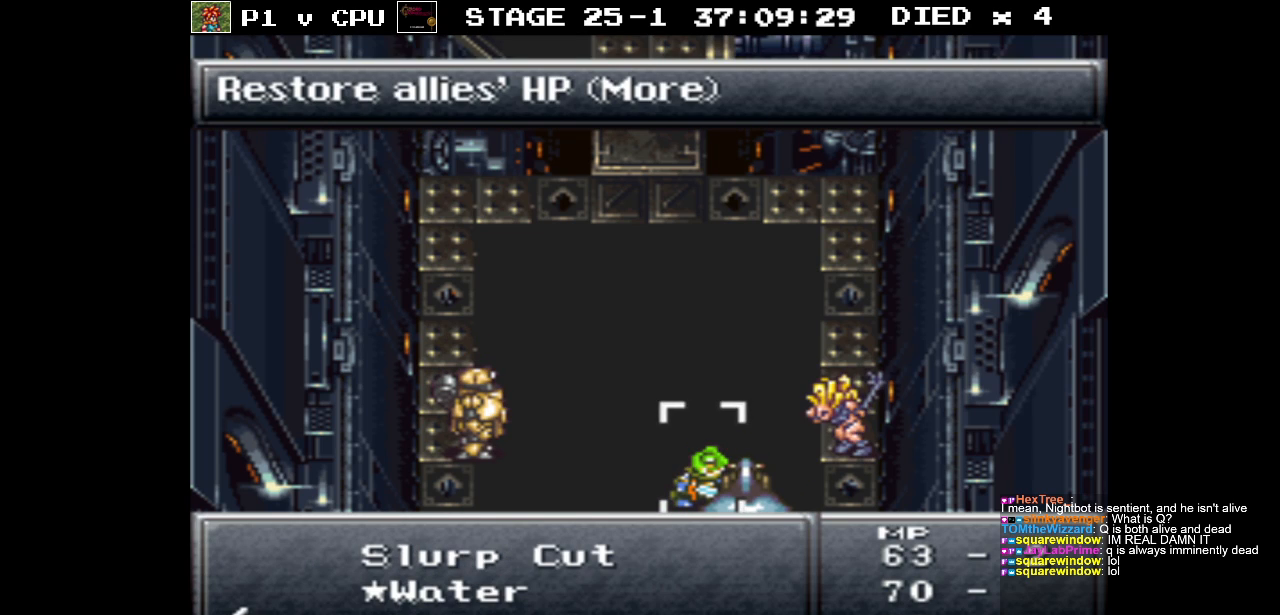
{"buttons": [], "events": [[33, "A", "down"], [117, "A", "up"], [417, "A", "down"], [500, "A", "up"]]}